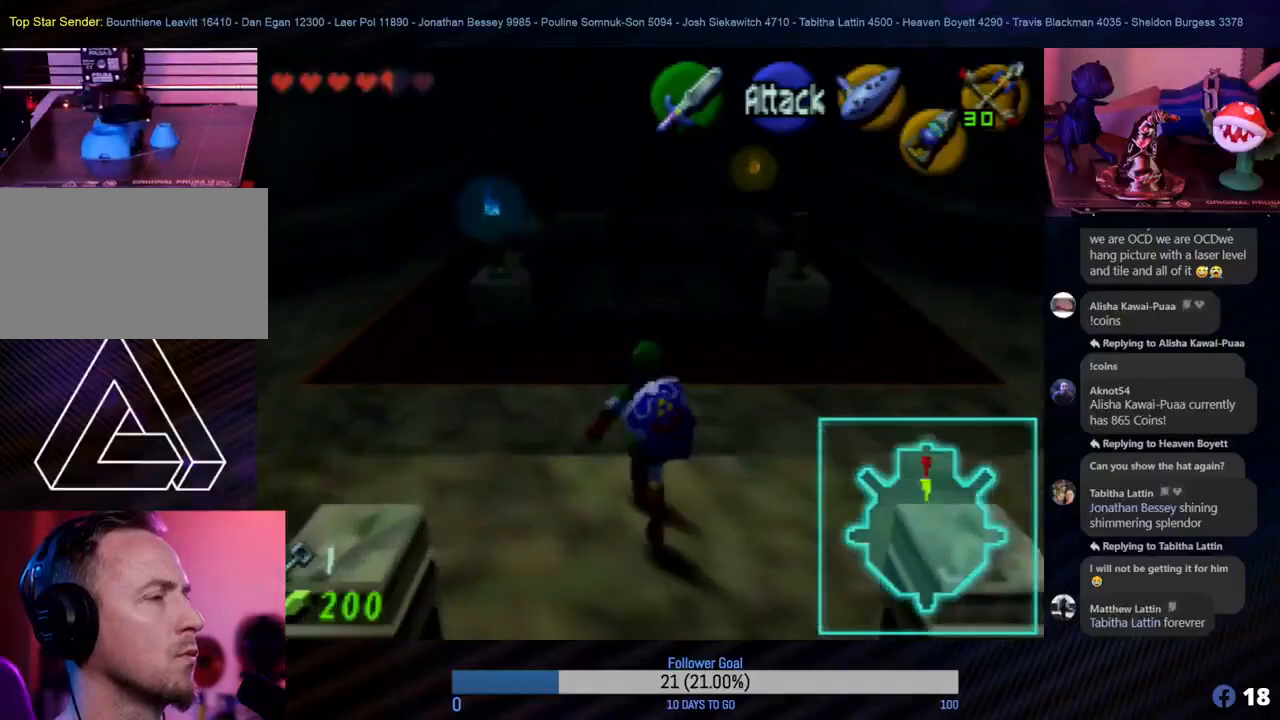
Gameplay with a controller (Nintendo layout); each line is a JSON object with the inputs held at the frame after it. "events" lists button and stick changes between this image and that frame as [ms after this image, input, new state], when the widget could be followed in between. Not read: L1 L3 R3.
{"buttons": [], "left_stick": "up", "events": []}
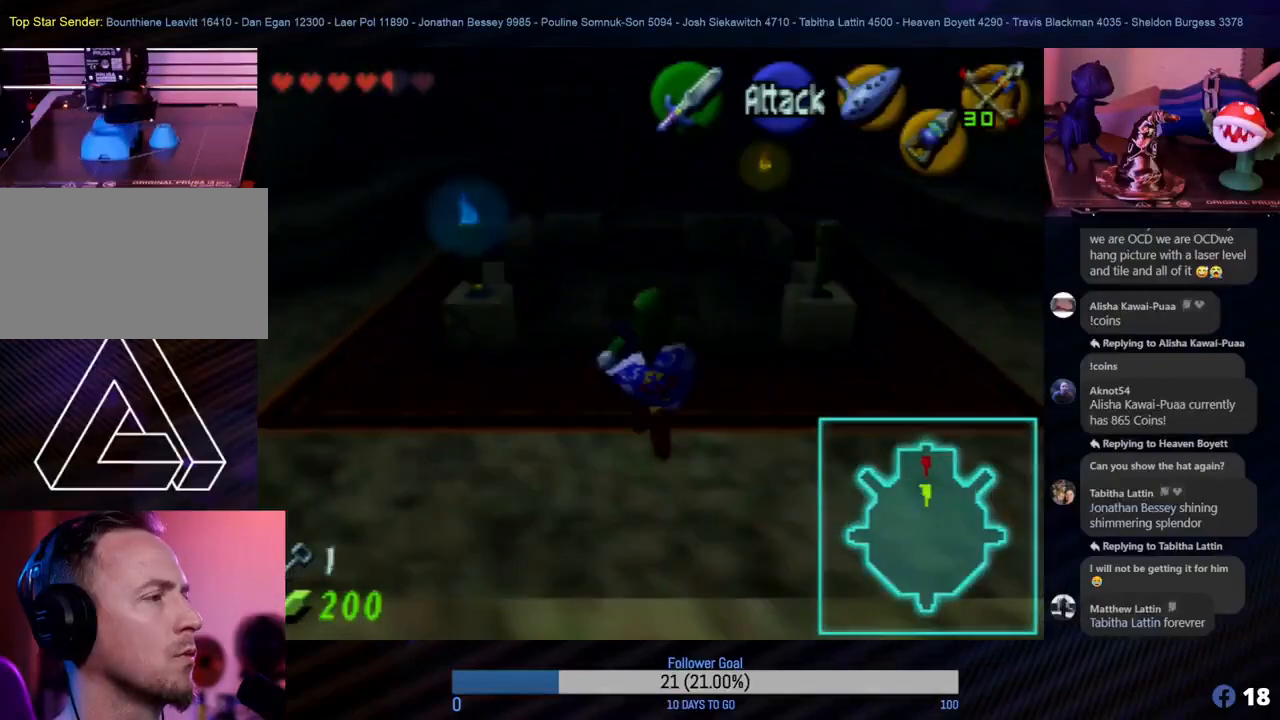
{"buttons": [], "left_stick": "up", "events": []}
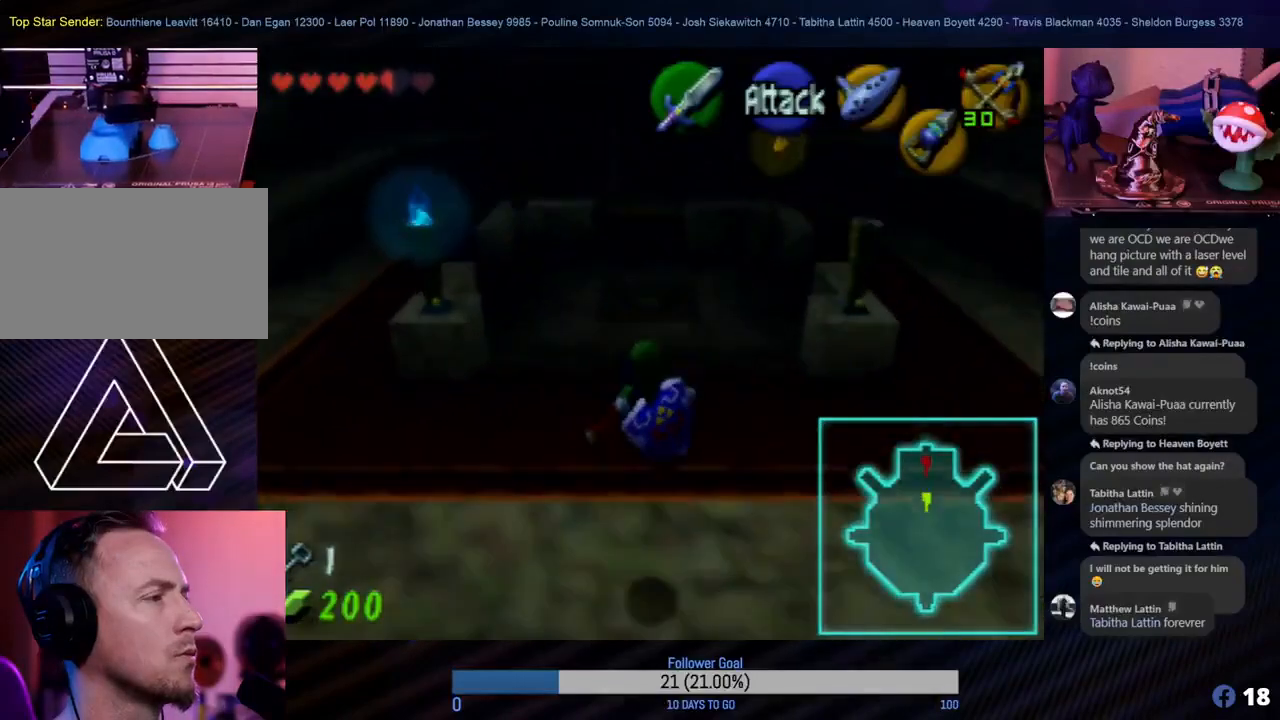
{"buttons": [], "left_stick": "up", "events": []}
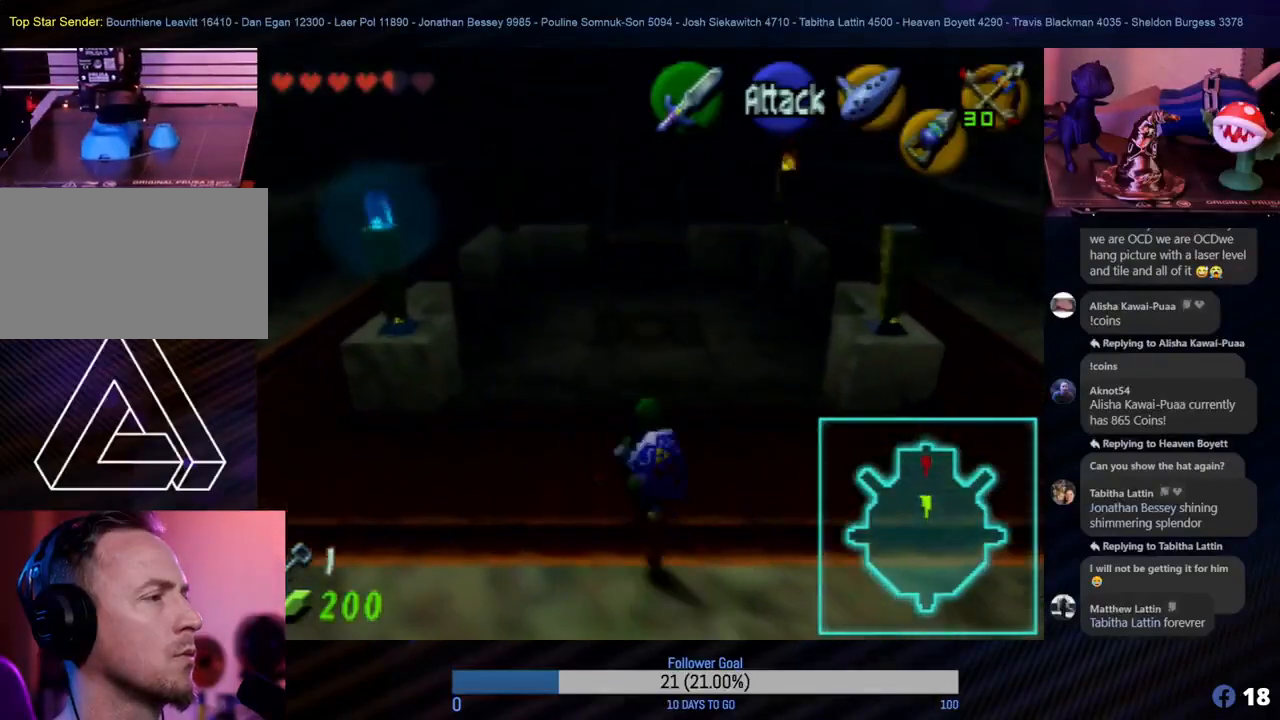
{"buttons": [], "left_stick": "up", "events": []}
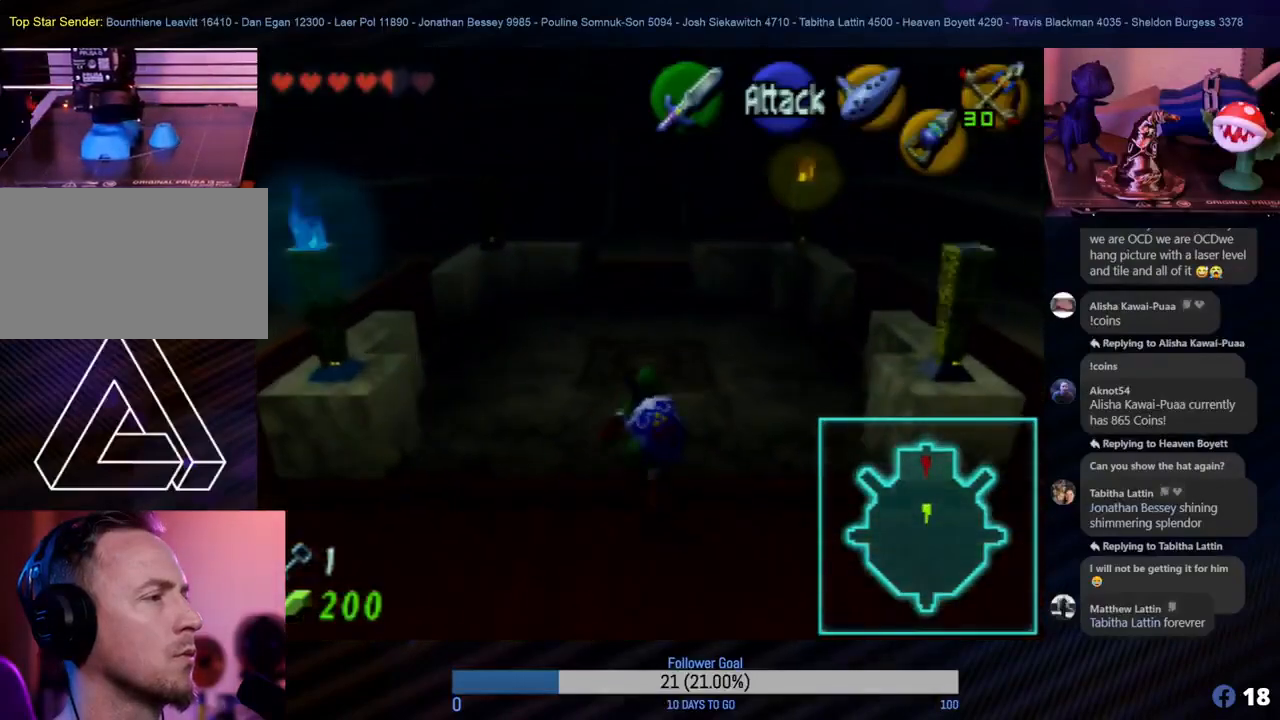
{"buttons": [], "left_stick": "up", "events": []}
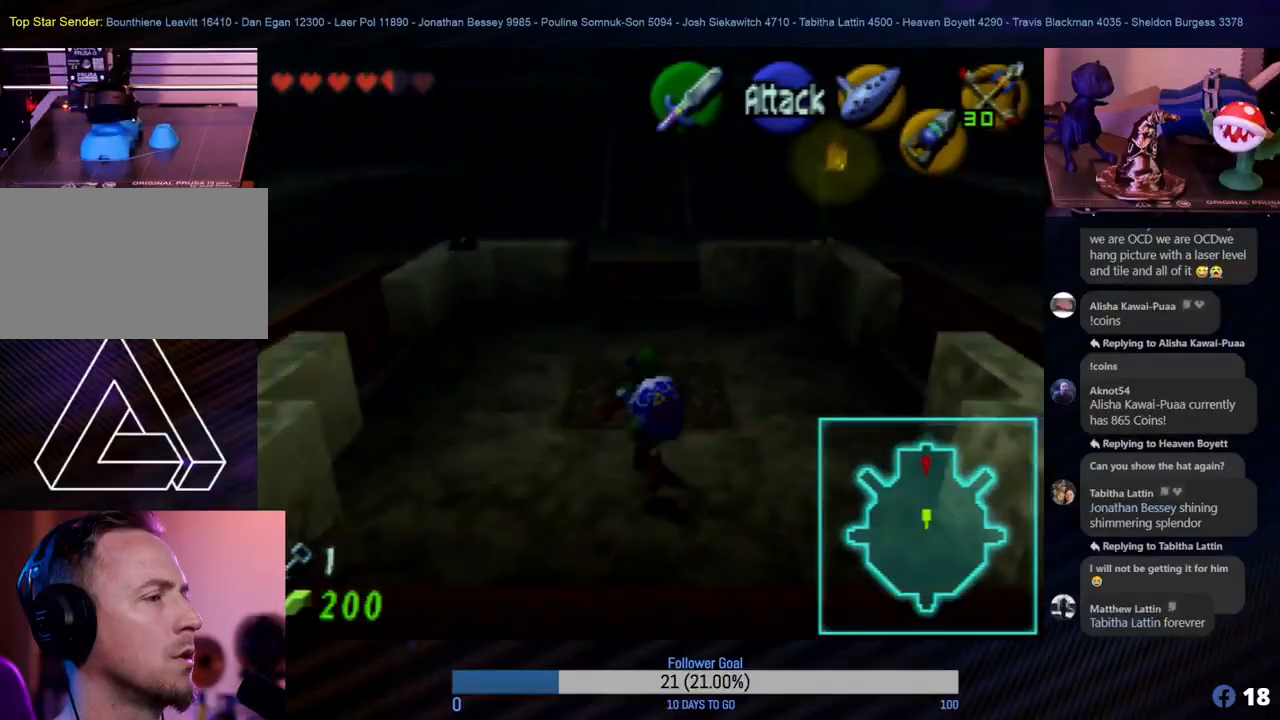
{"buttons": [], "left_stick": "center", "events": [[183, "START", "down"], [233, "left_stick", "center"], [350, "START", "up"]]}
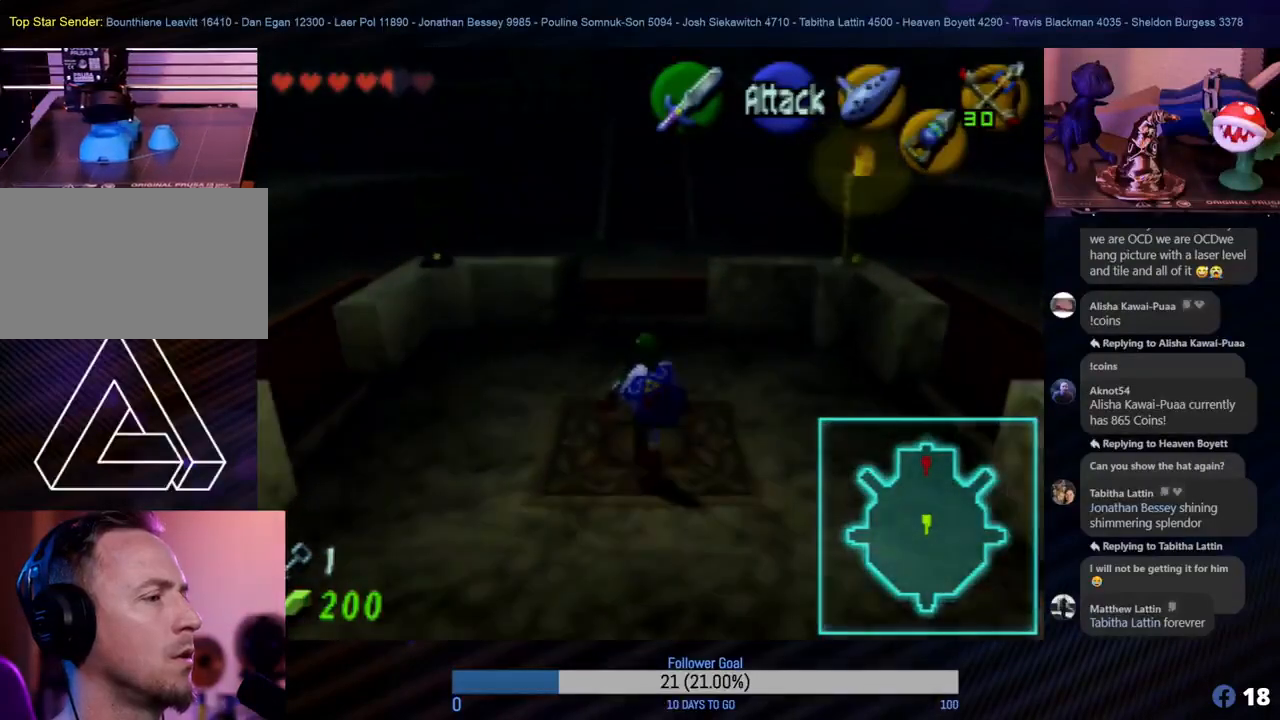
{"buttons": [], "left_stick": "center", "events": []}
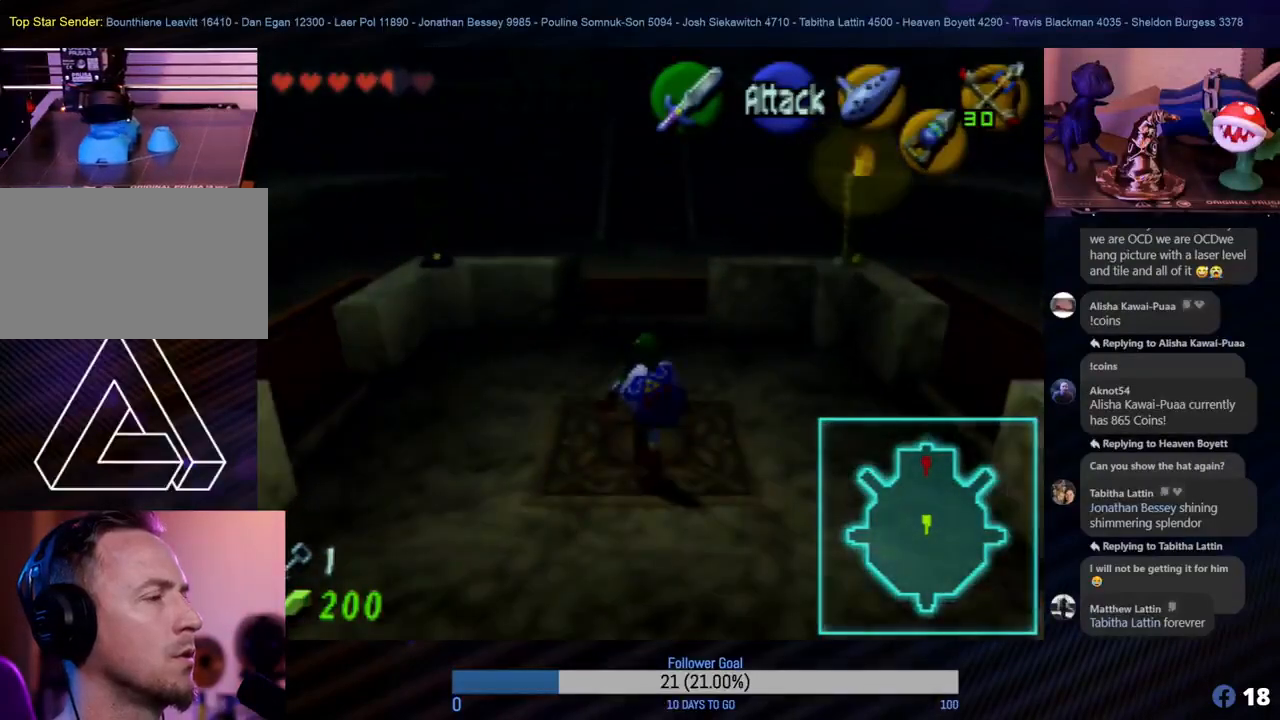
{"buttons": [], "left_stick": "center", "events": []}
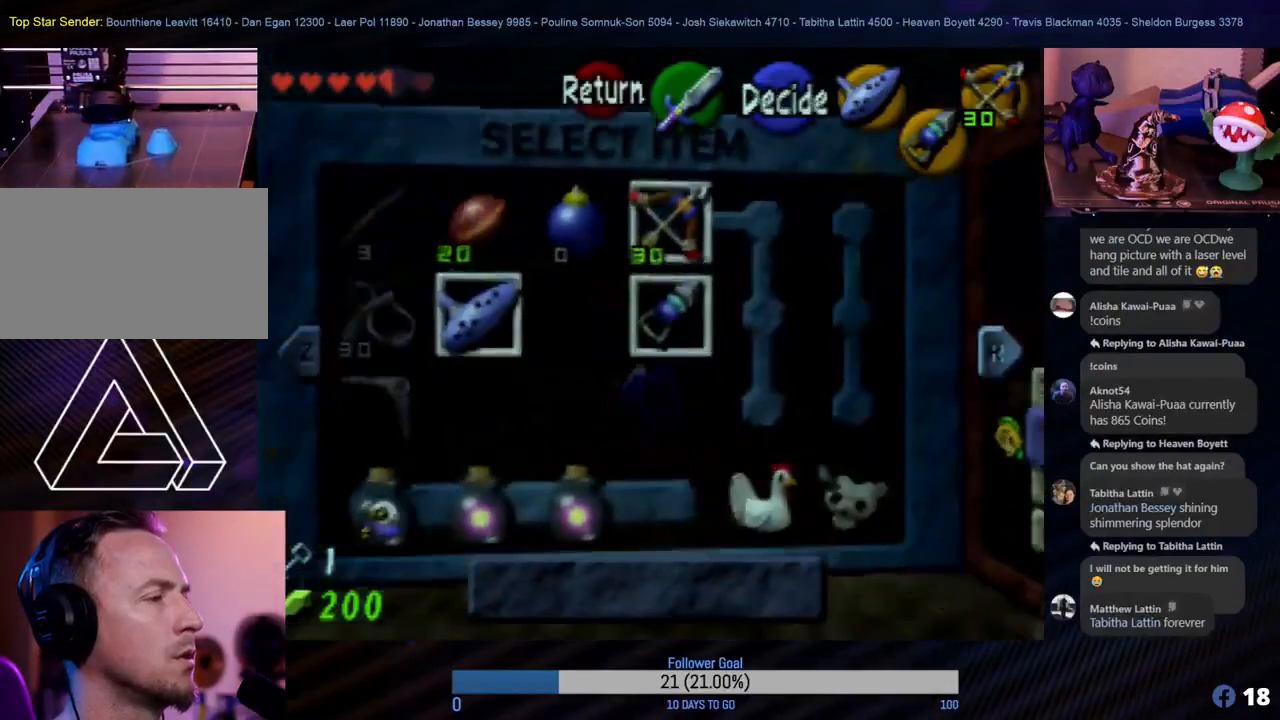
{"buttons": [], "left_stick": "center", "events": []}
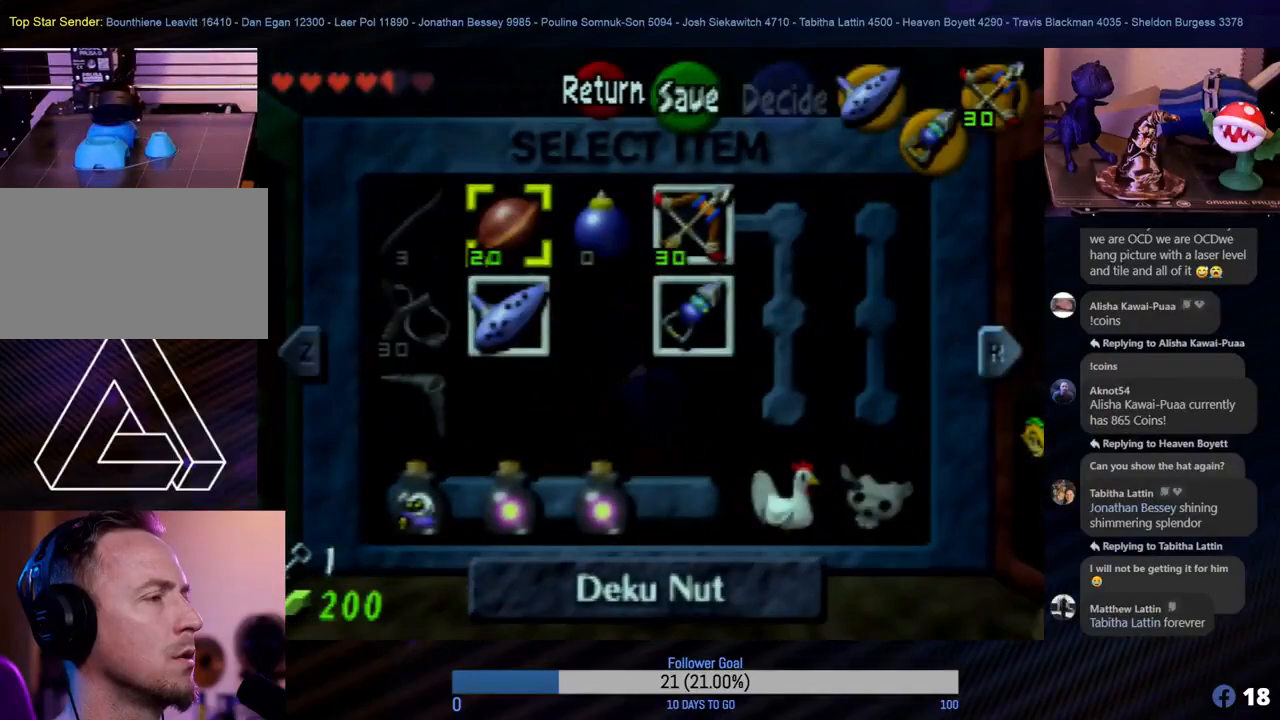
{"buttons": [], "left_stick": "center", "events": [[217, "R1", "down"], [350, "R1", "up"]]}
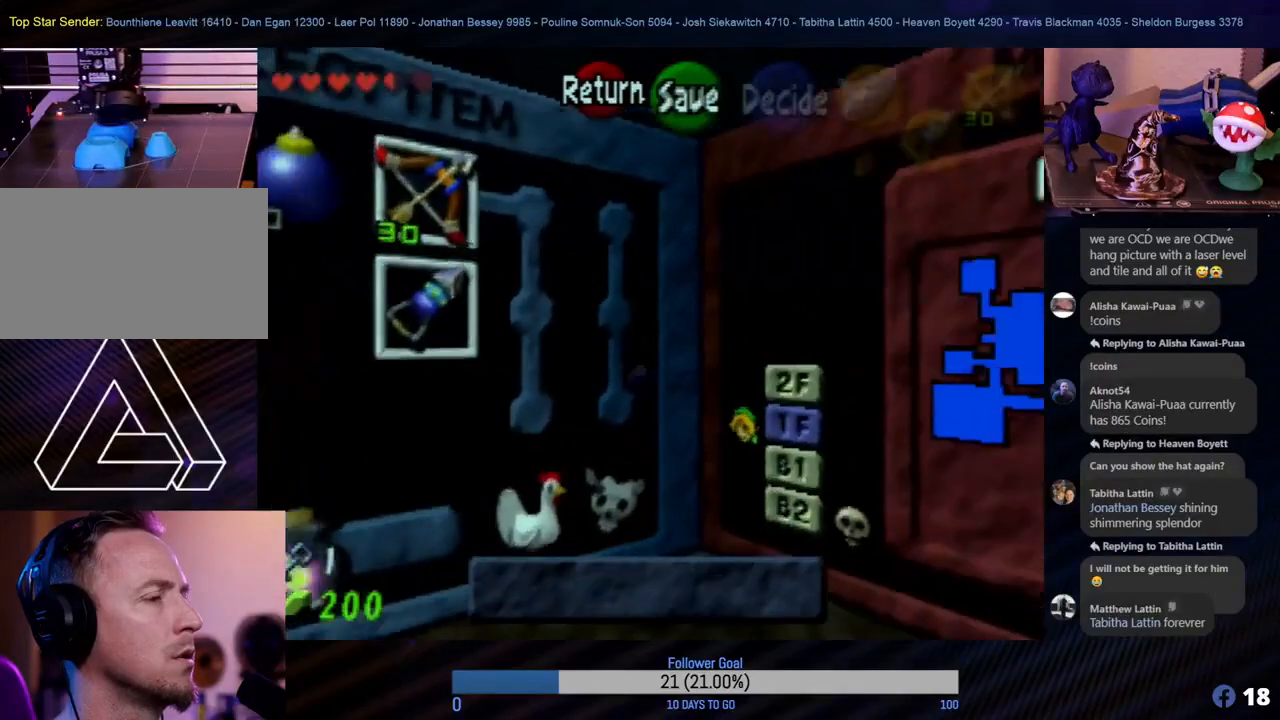
{"buttons": [], "left_stick": "center", "events": []}
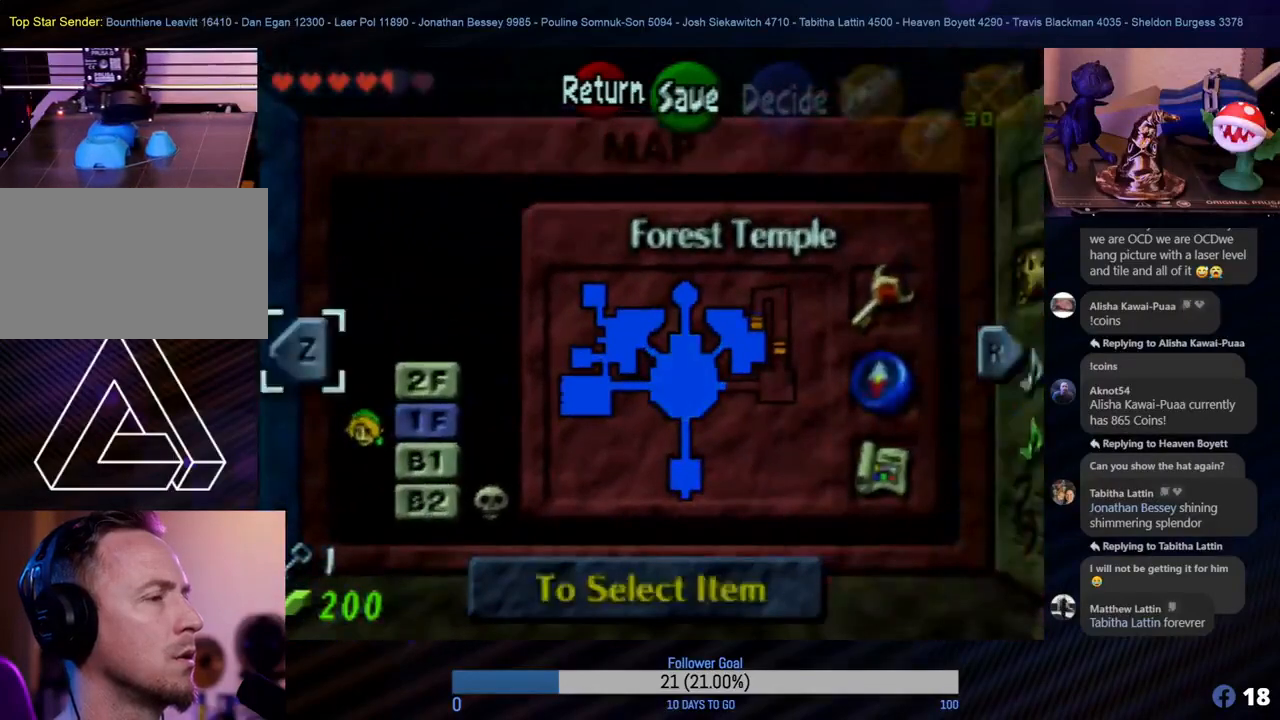
{"buttons": [], "left_stick": "center", "events": []}
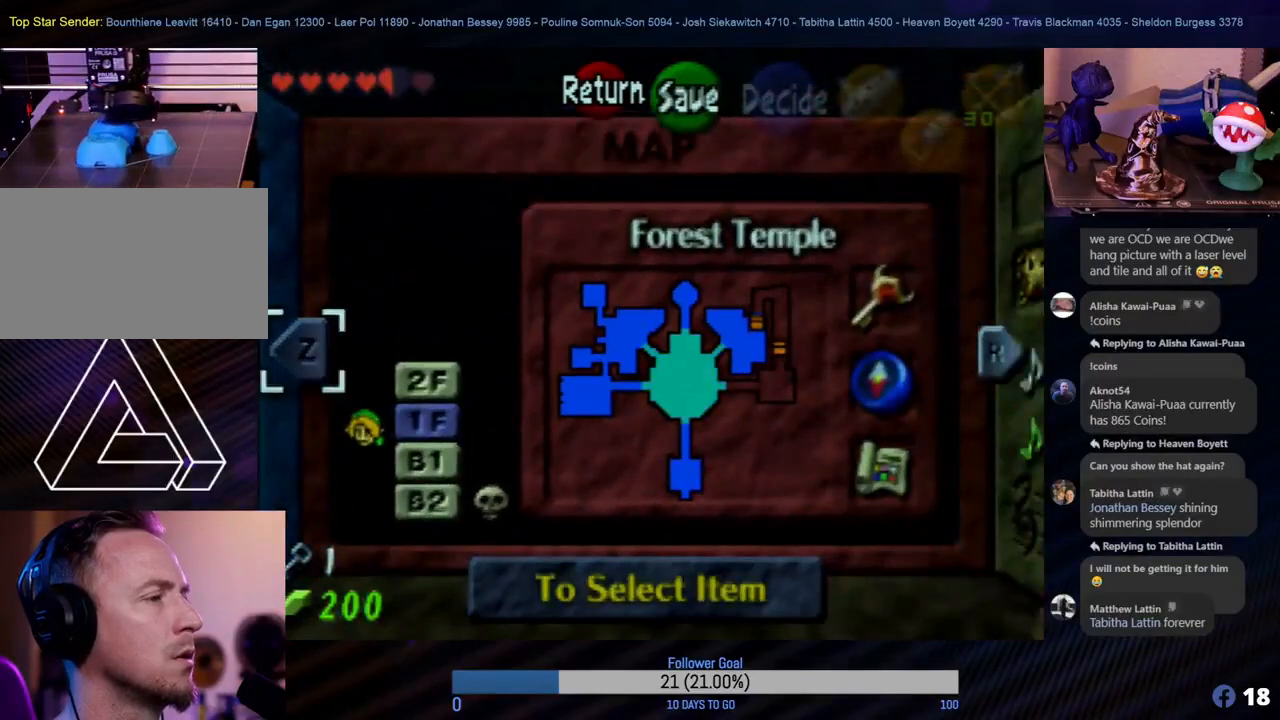
{"buttons": [], "left_stick": "center", "events": []}
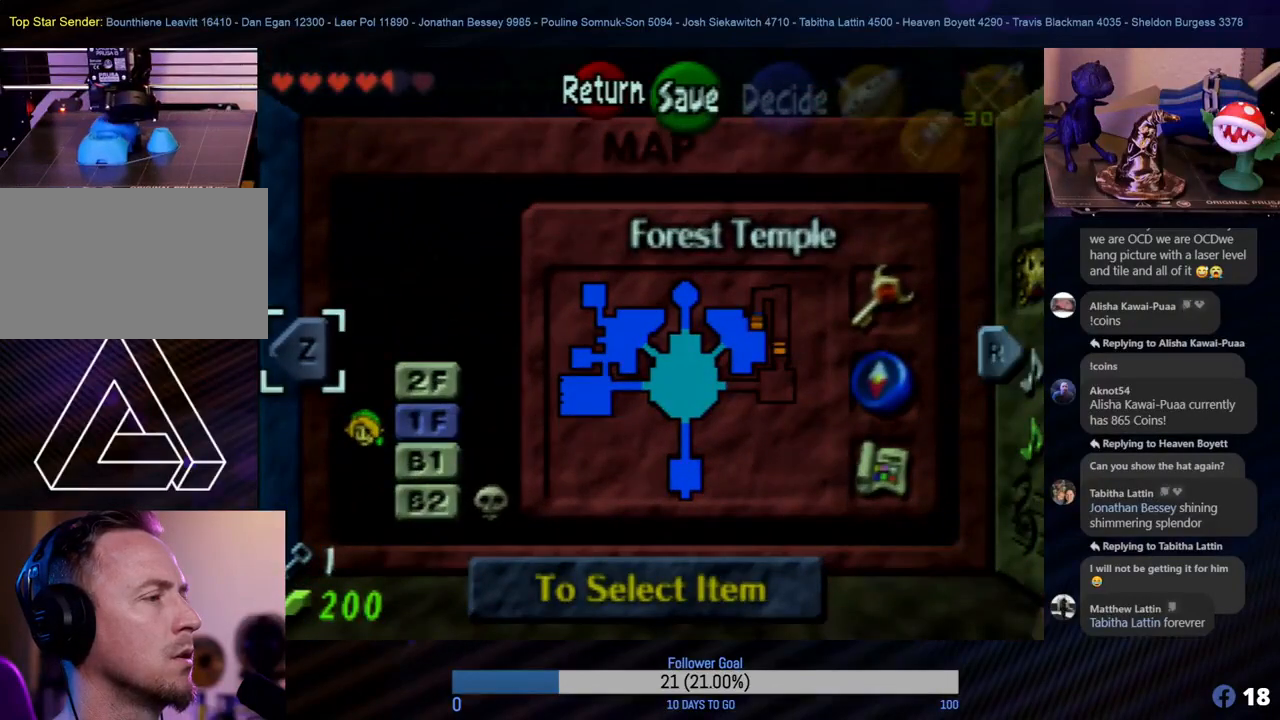
{"buttons": [], "left_stick": "center", "events": []}
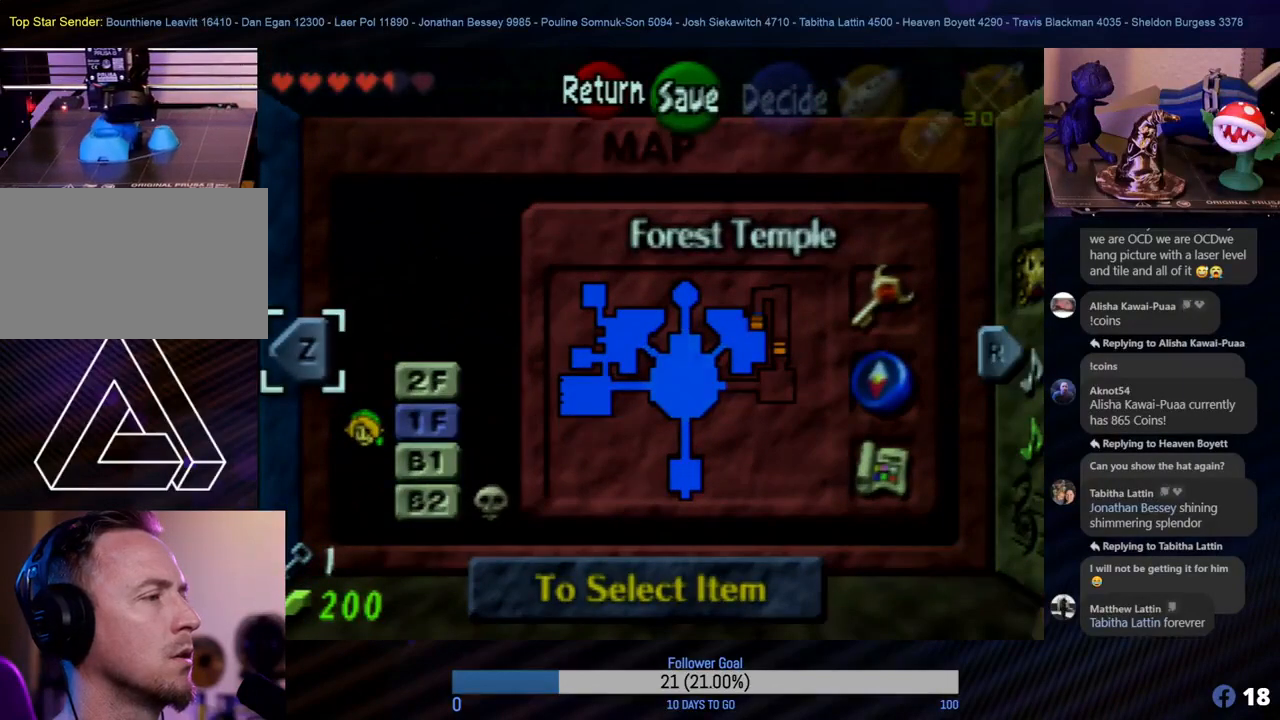
{"buttons": [], "left_stick": "center", "events": []}
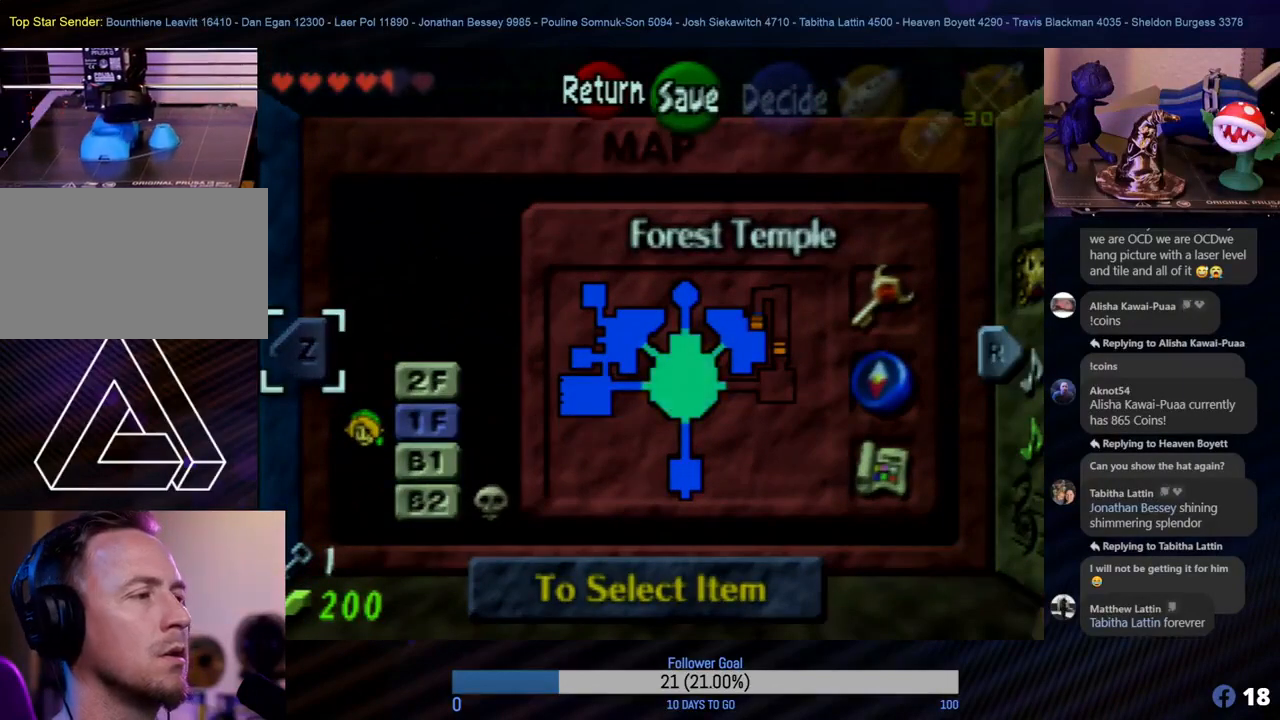
{"buttons": [], "left_stick": "center", "events": []}
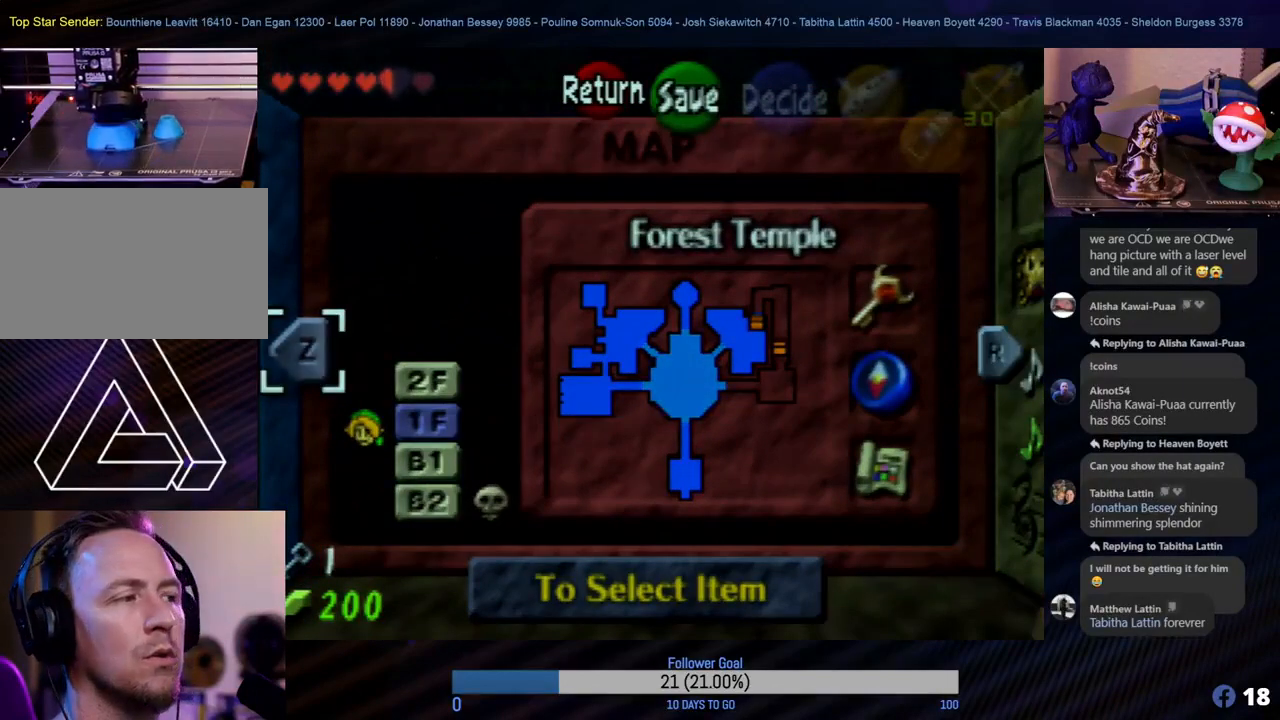
{"buttons": [], "left_stick": "center", "events": []}
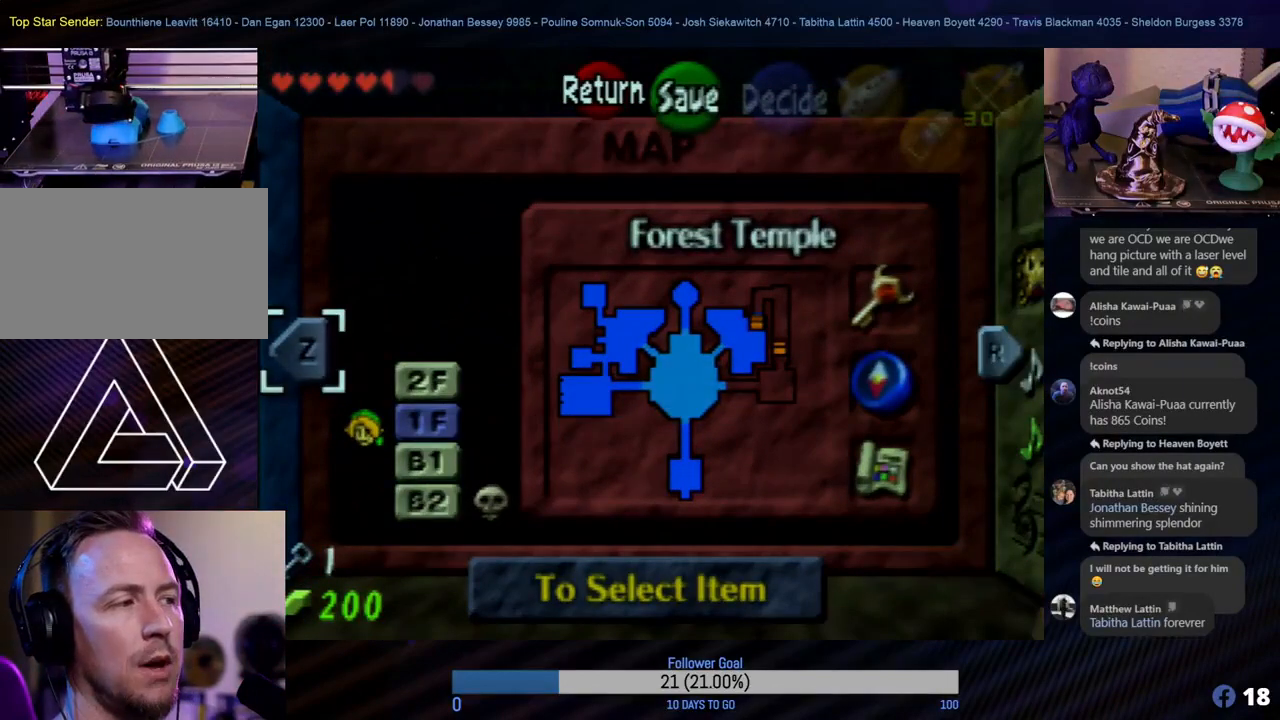
{"buttons": [], "left_stick": "center", "events": [[117, "START", "down"], [300, "START", "up"]]}
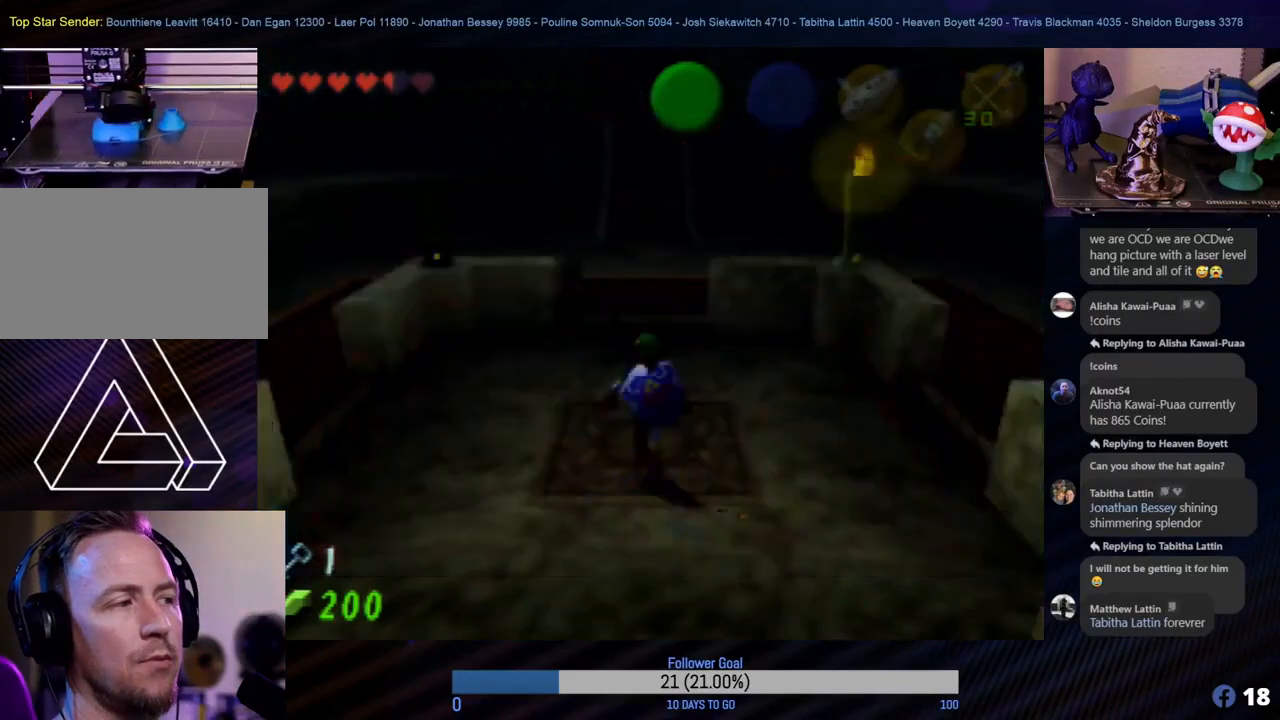
{"buttons": [], "left_stick": "left", "events": [[333, "left_stick", "left"]]}
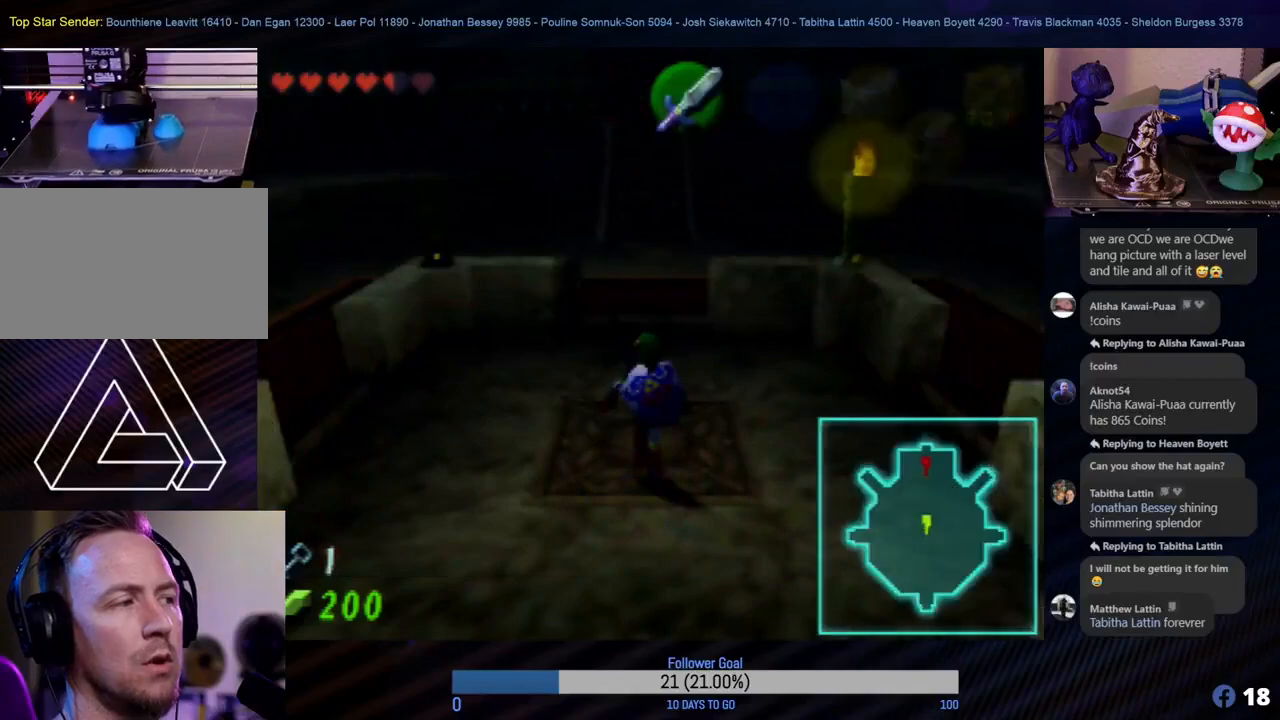
{"buttons": [], "left_stick": "left", "events": []}
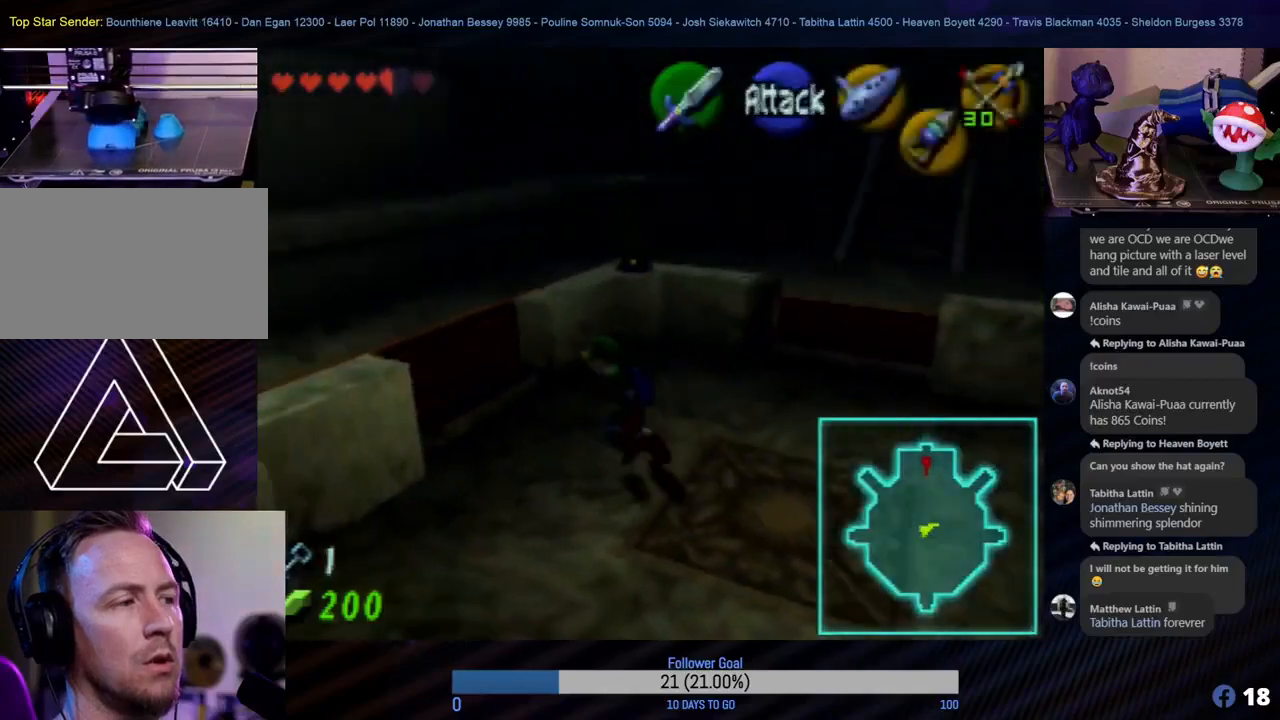
{"buttons": [], "left_stick": "up-left", "events": [[167, "left_stick", "up-left"]]}
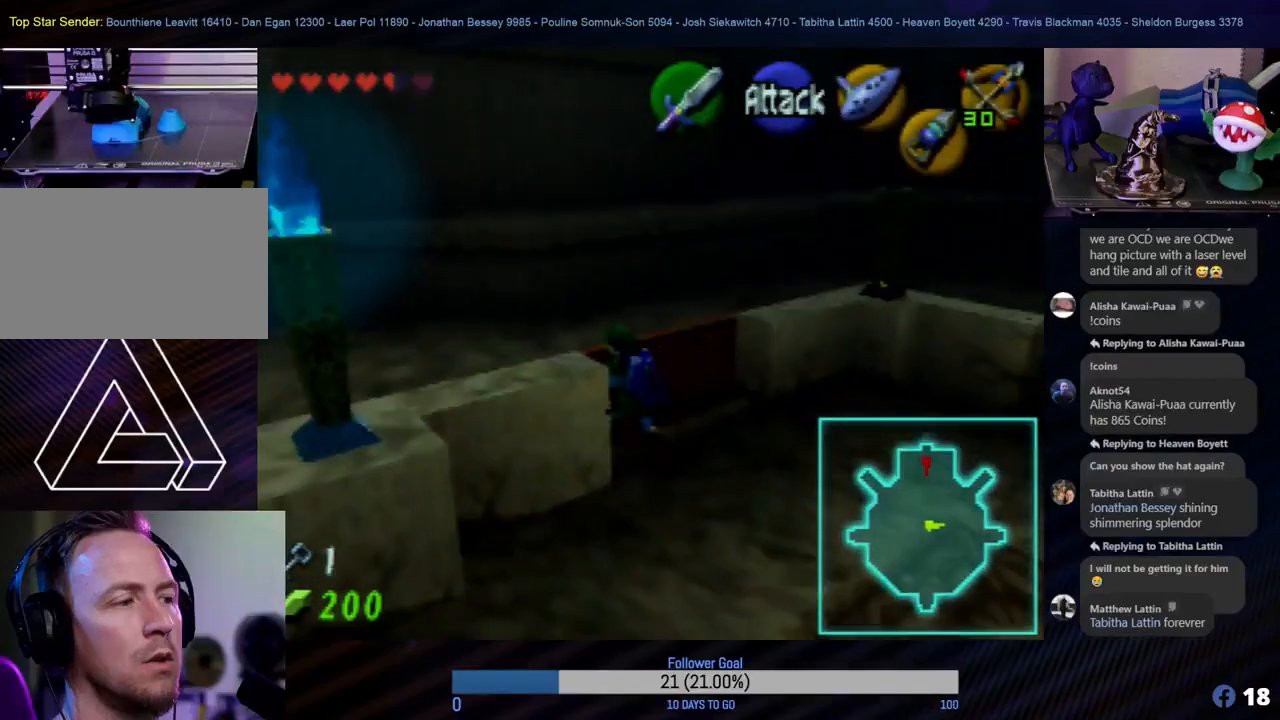
{"buttons": [], "left_stick": "up-left", "events": []}
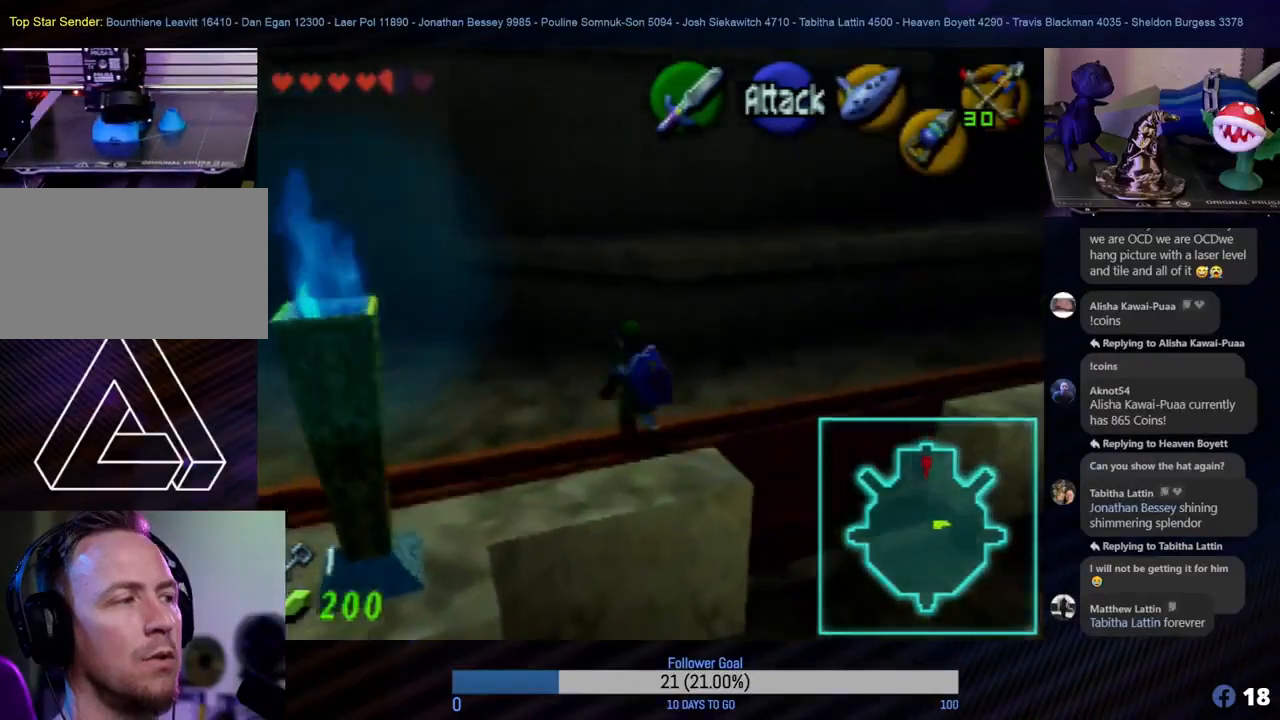
{"buttons": [], "left_stick": "up", "events": [[133, "left_stick", "up"]]}
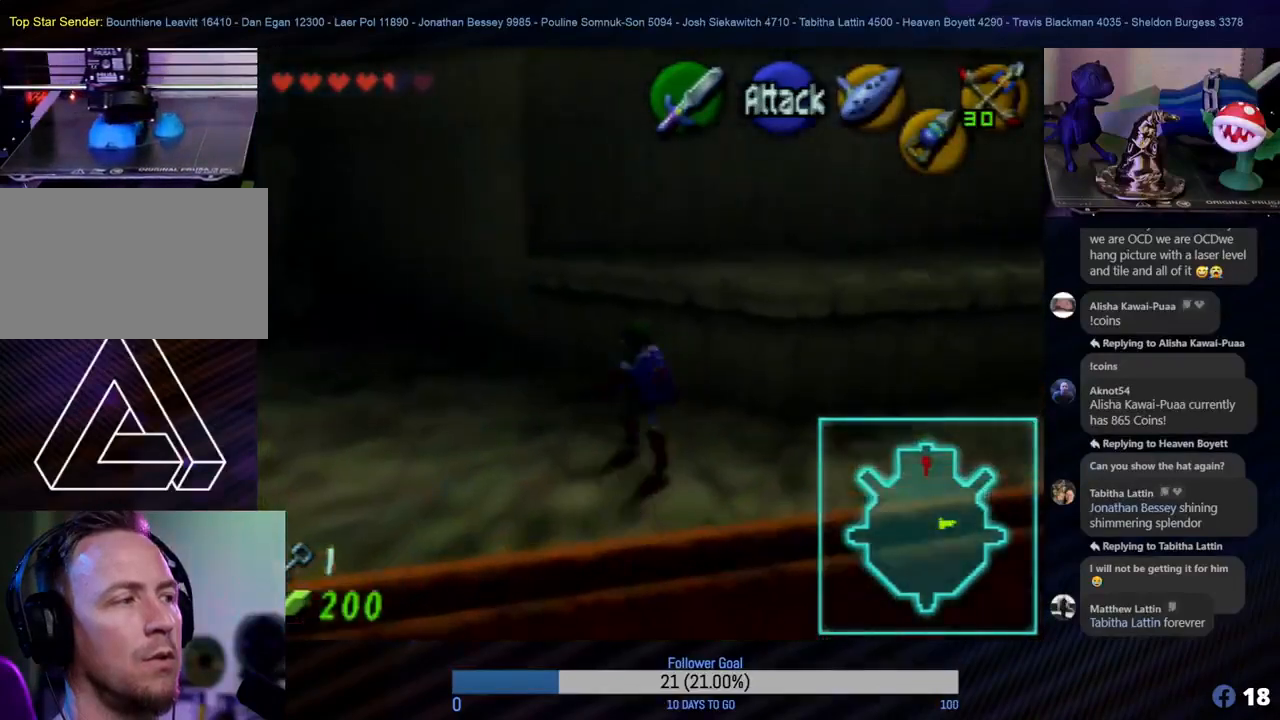
{"buttons": [], "left_stick": "down", "events": [[250, "left_stick", "right"], [400, "left_stick", "down"]]}
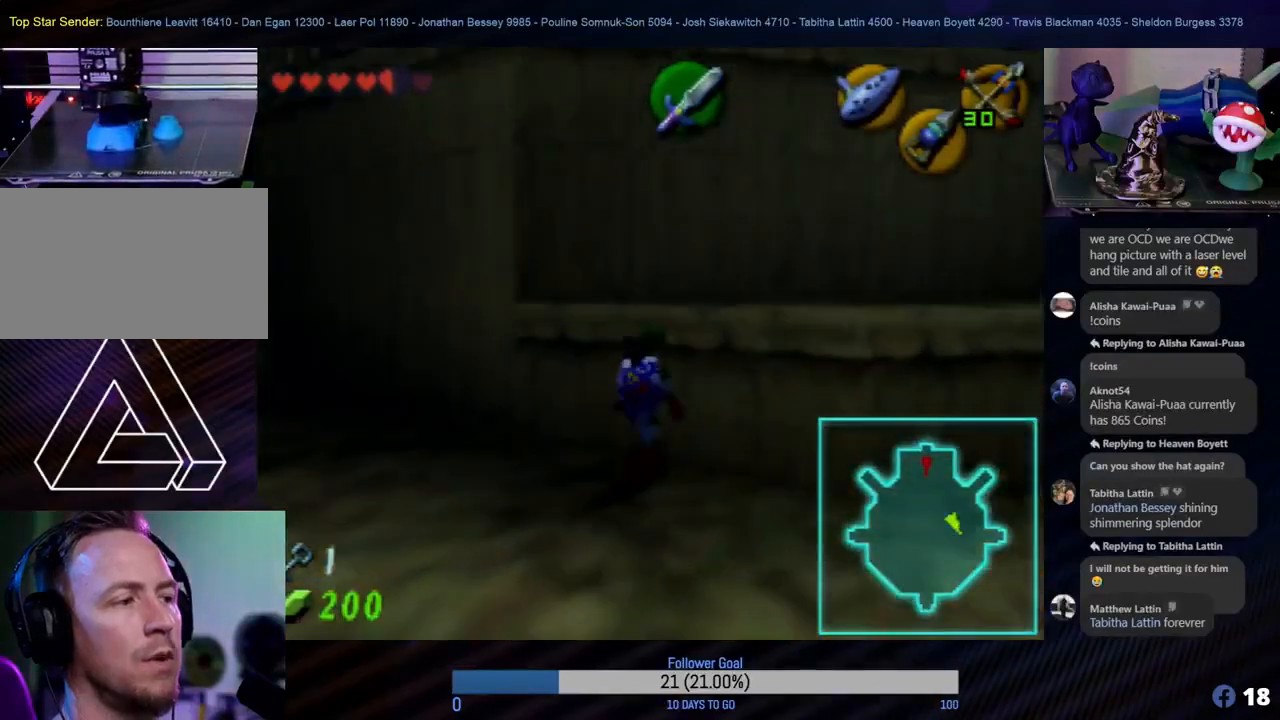
{"buttons": [], "left_stick": "down-right", "events": [[417, "left_stick", "down-right"]]}
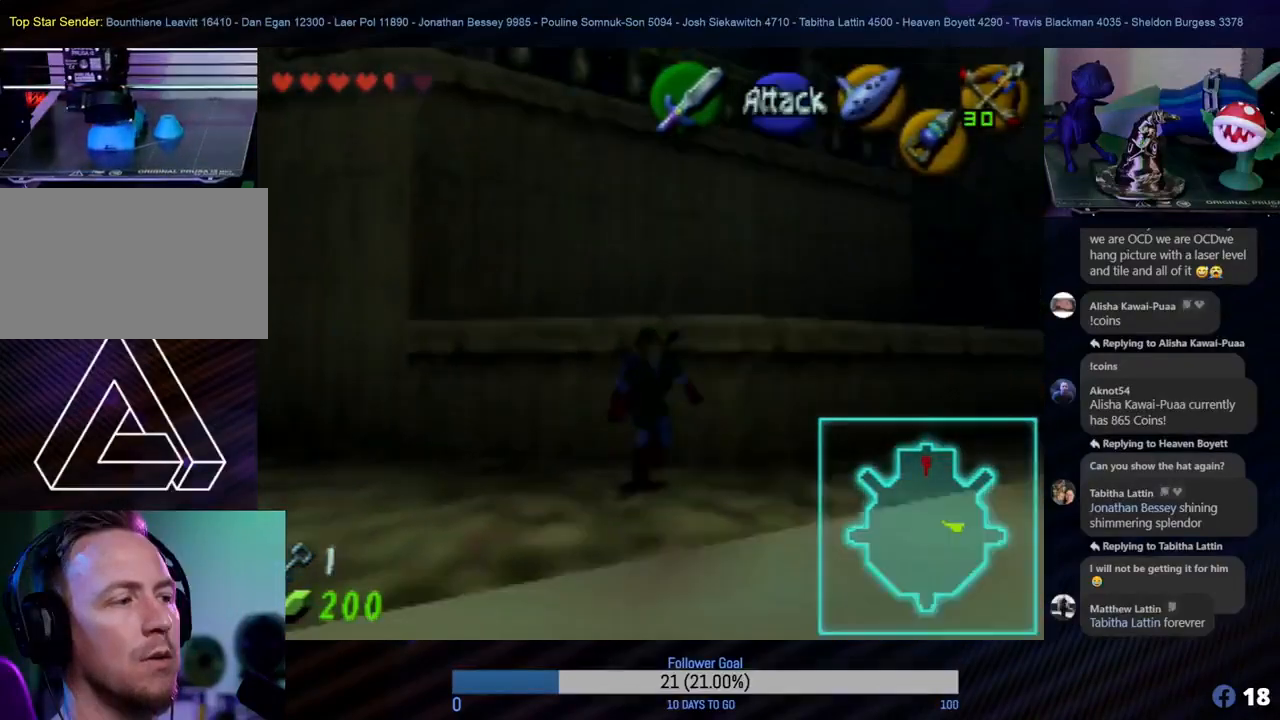
{"buttons": [], "left_stick": "right", "events": [[67, "left_stick", "right"]]}
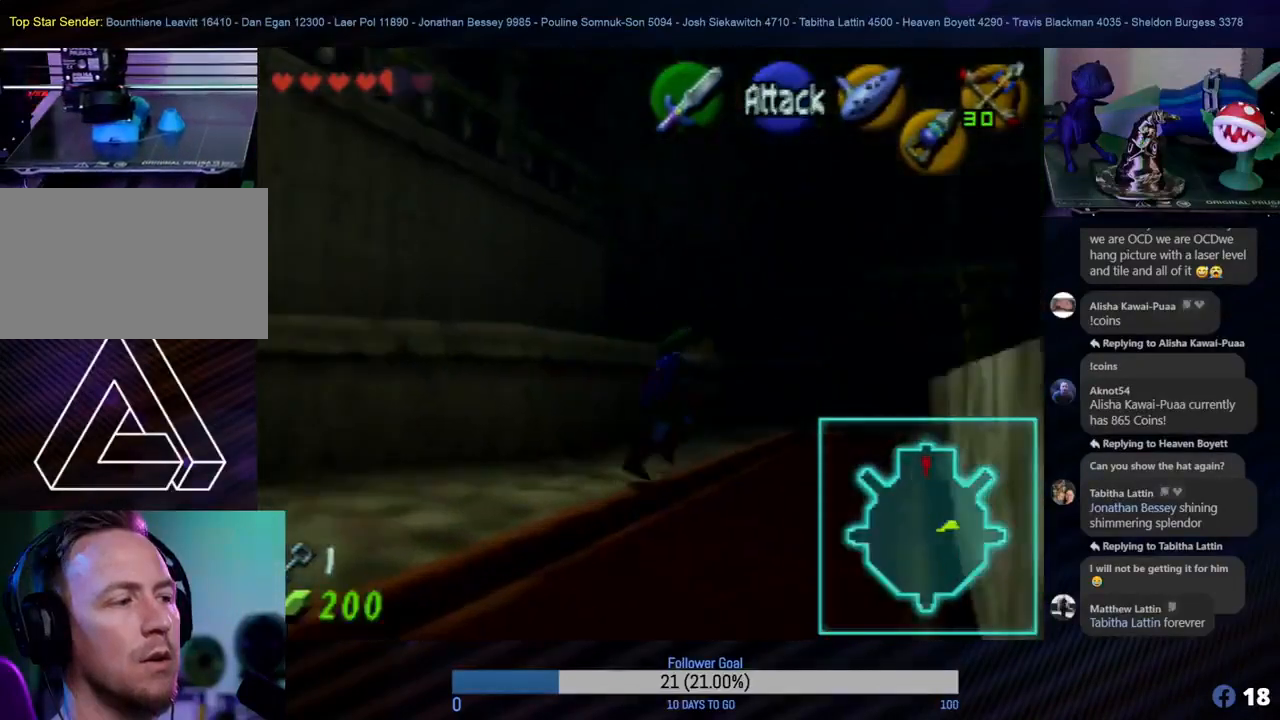
{"buttons": [], "left_stick": "right", "events": []}
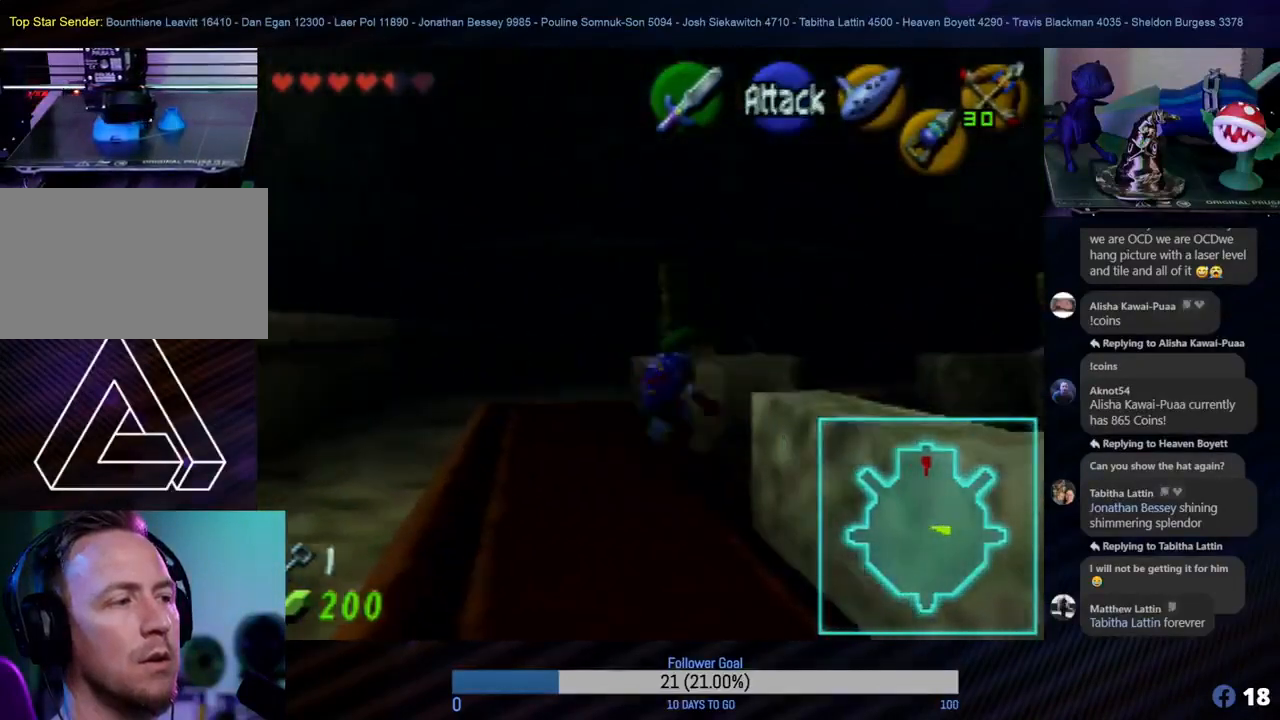
{"buttons": [], "left_stick": "up-right", "events": [[350, "left_stick", "up-right"]]}